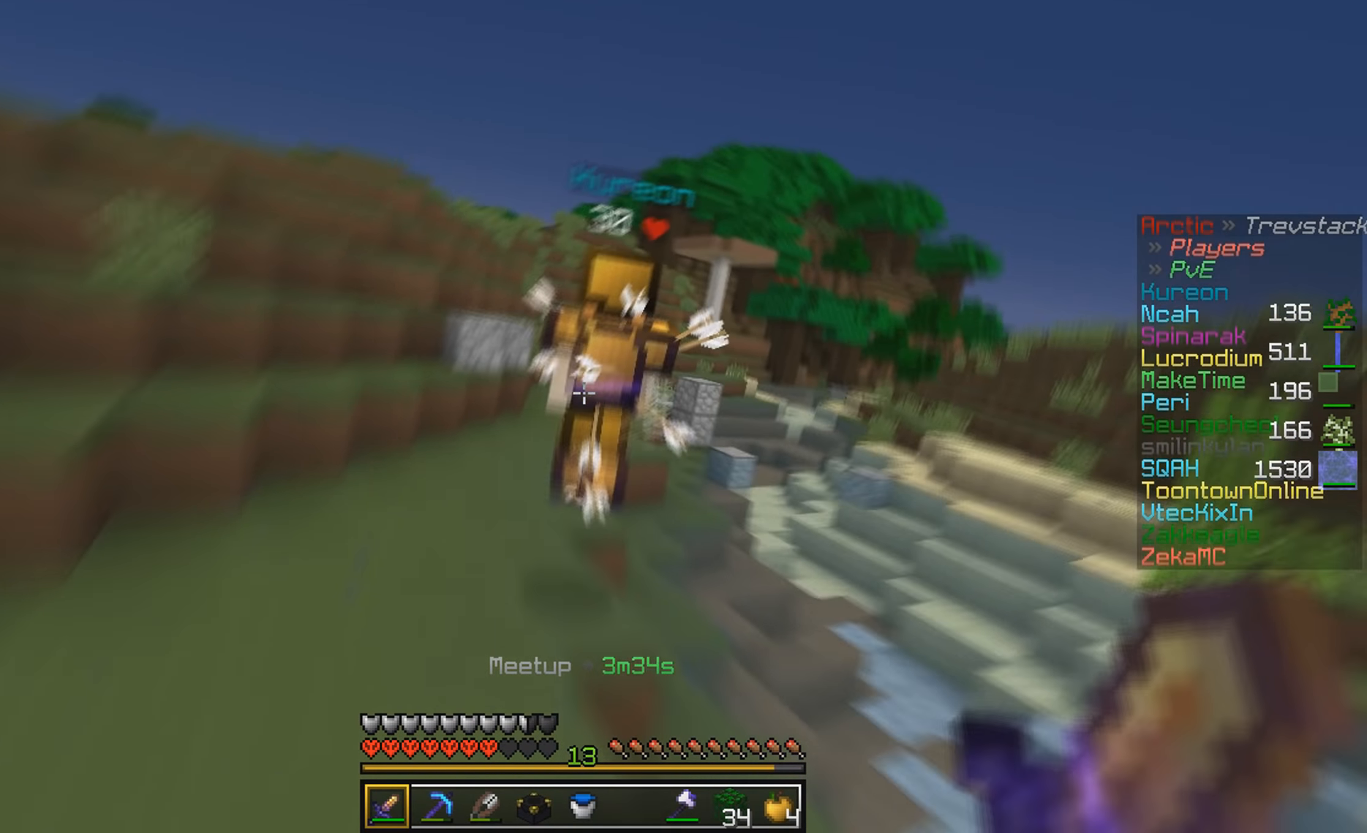
Gameplay with keyboard and mouse; each line is a JSON object with the keys and mouse buttons held at the frame after it. "events" lists presses ("down") and releases ("up") of "a", "d", "s", "w", "mouse_left" and "mouse_right" between this image and that frame as [ms after this image, input, new state], when the widget could be followed in between. "mouse_left", "mouse_right" = the "left", "right" buttons of the "mouse" list. No other keys are recorded. Fast repeated clicks can show as one long hold. Mouse movement is not recorded.
{"keys": ["w"], "mouse": [], "events": [[166, "a", "down"], [300, "a", "up"], [300, "mouse_left", "down"], [467, "mouse_left", "up"]]}
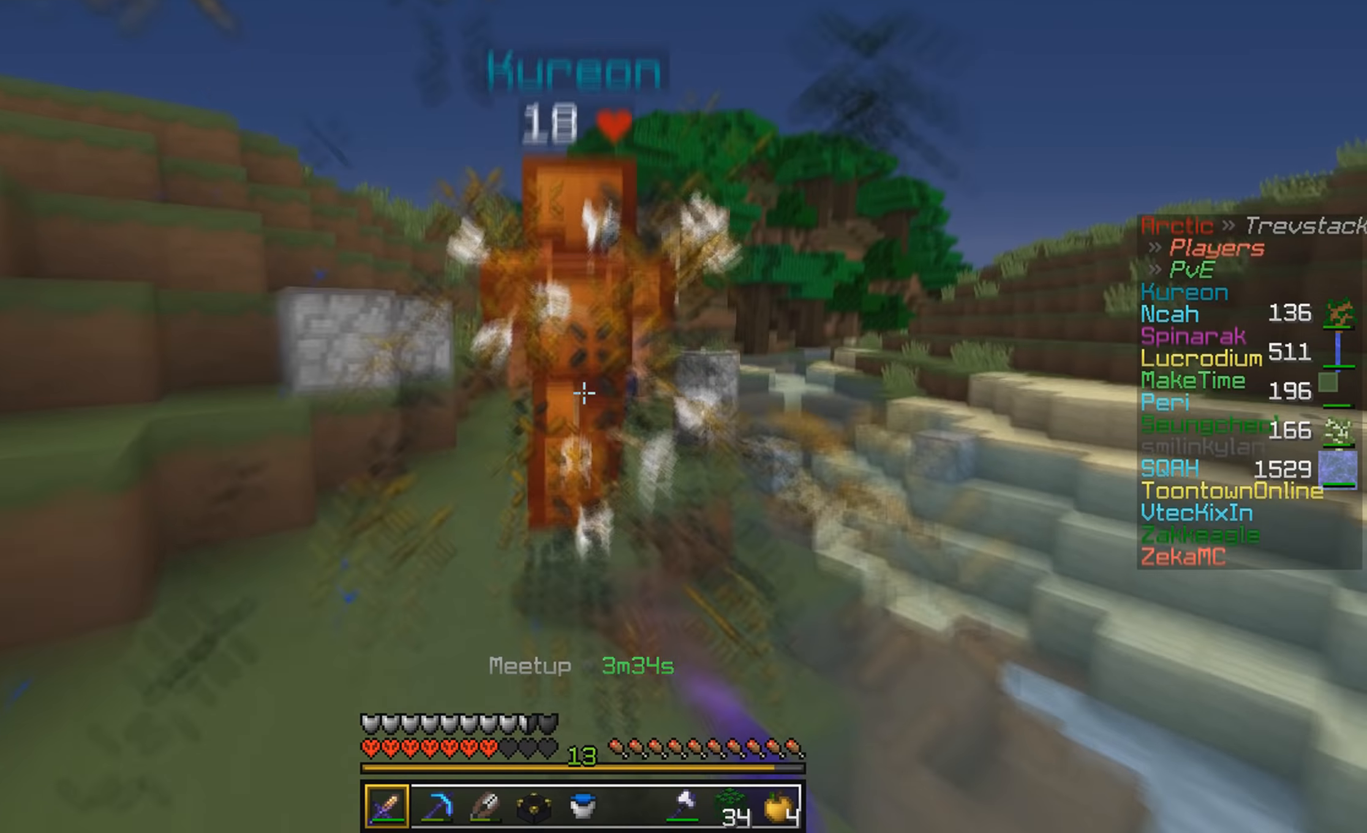
{"keys": ["w"], "mouse": [], "events": [[300, "mouse_left", "down"], [467, "mouse_left", "up"]]}
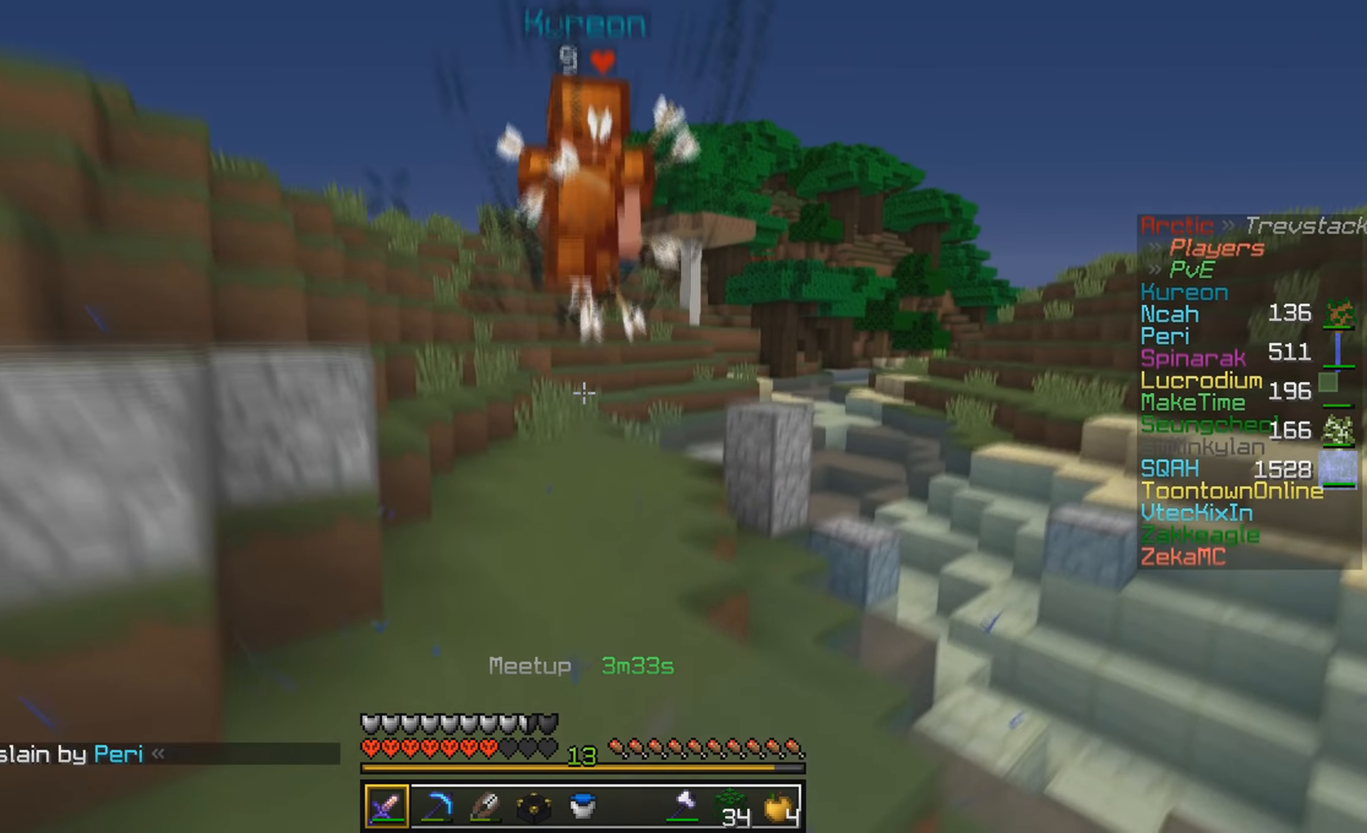
{"keys": ["w"], "mouse": [], "events": []}
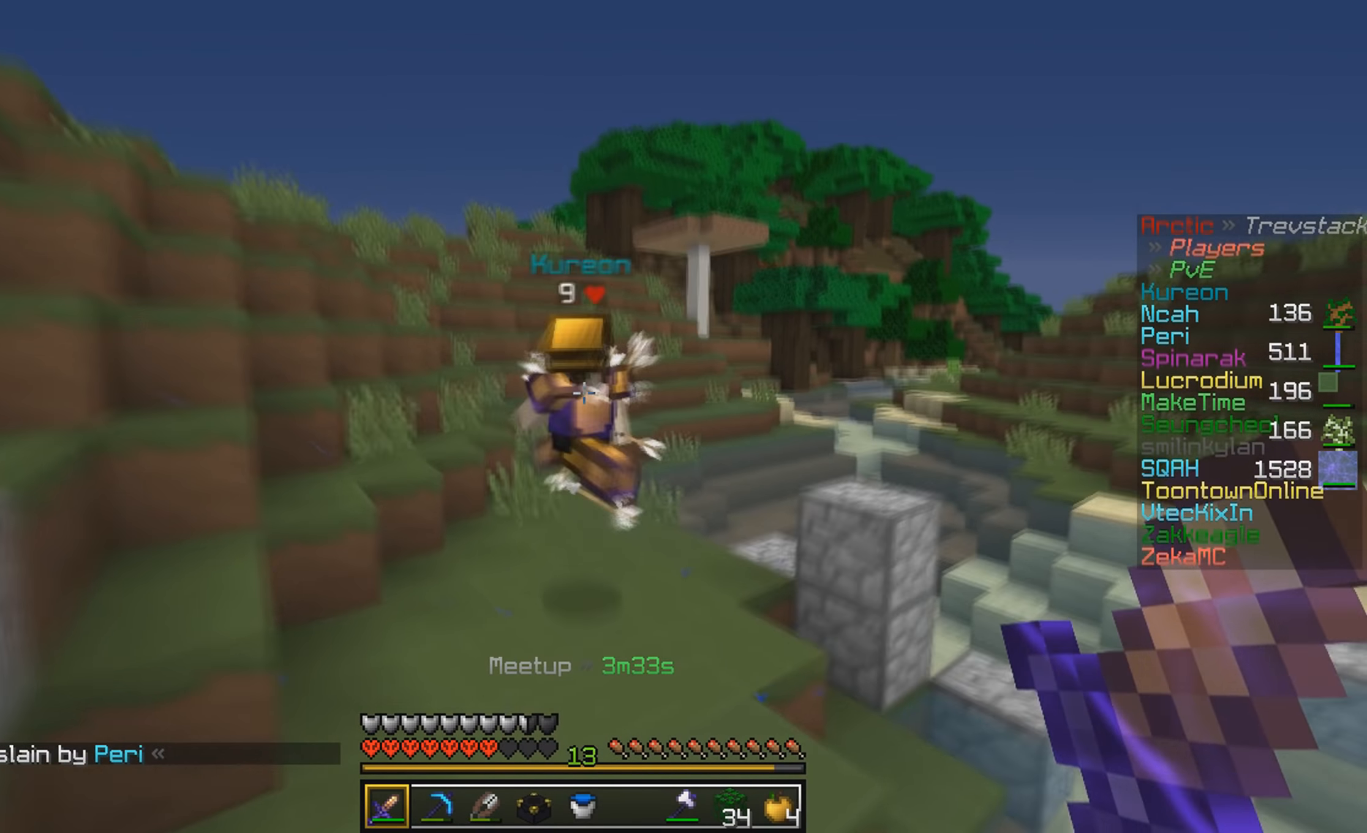
{"keys": ["w"], "mouse": [], "events": []}
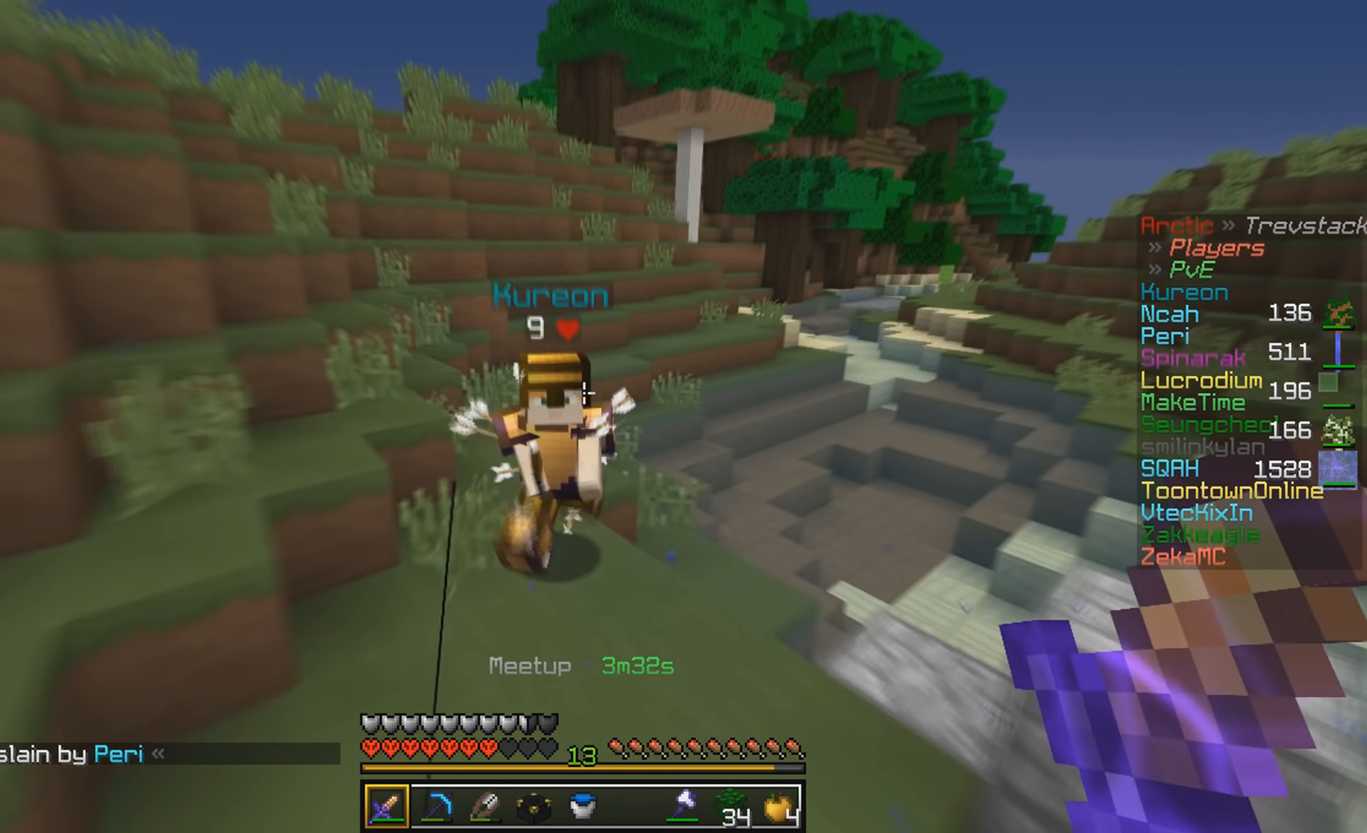
{"keys": ["d", "w"], "mouse": [], "events": [[234, "d", "down"]]}
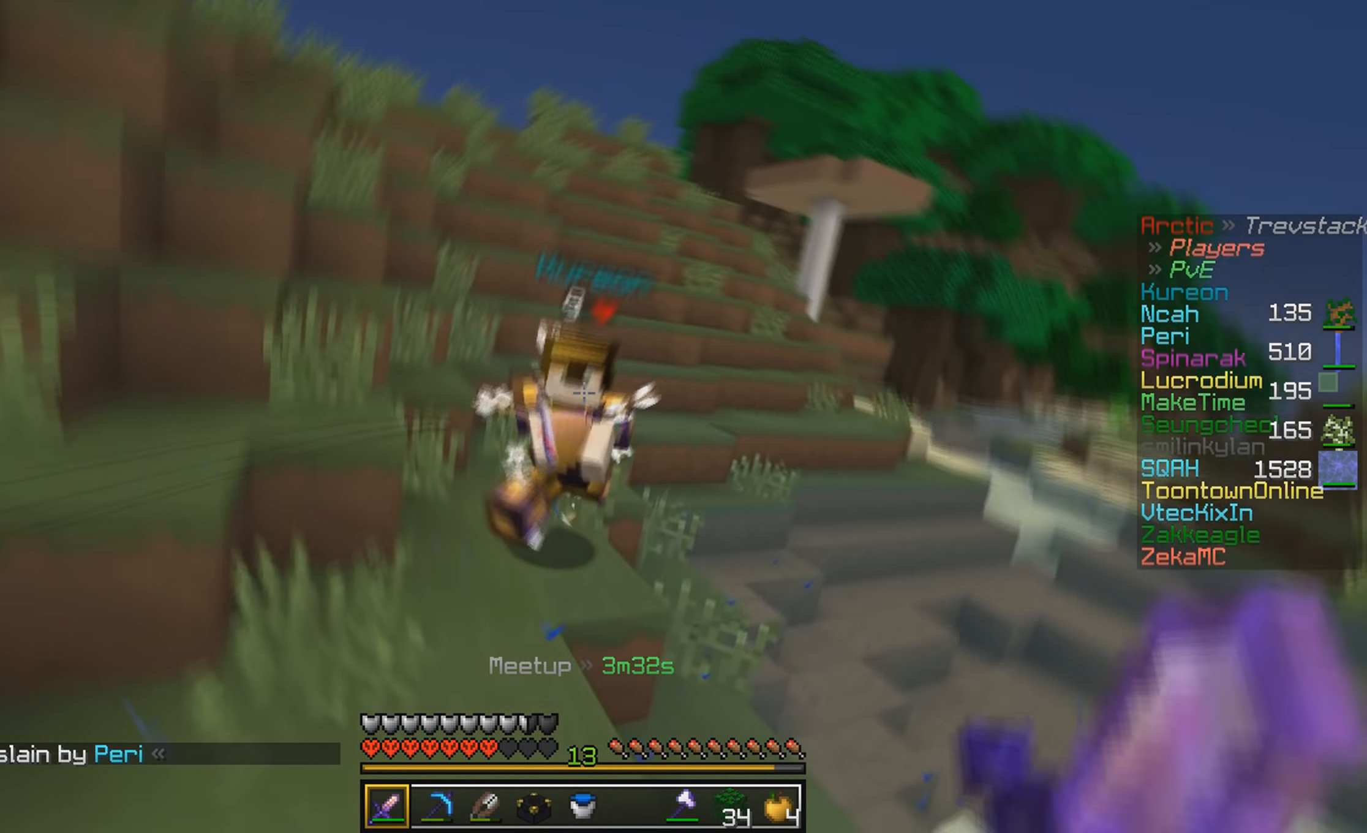
{"keys": ["d", "w"], "mouse": [], "events": [[167, "d", "up"], [267, "d", "down"]]}
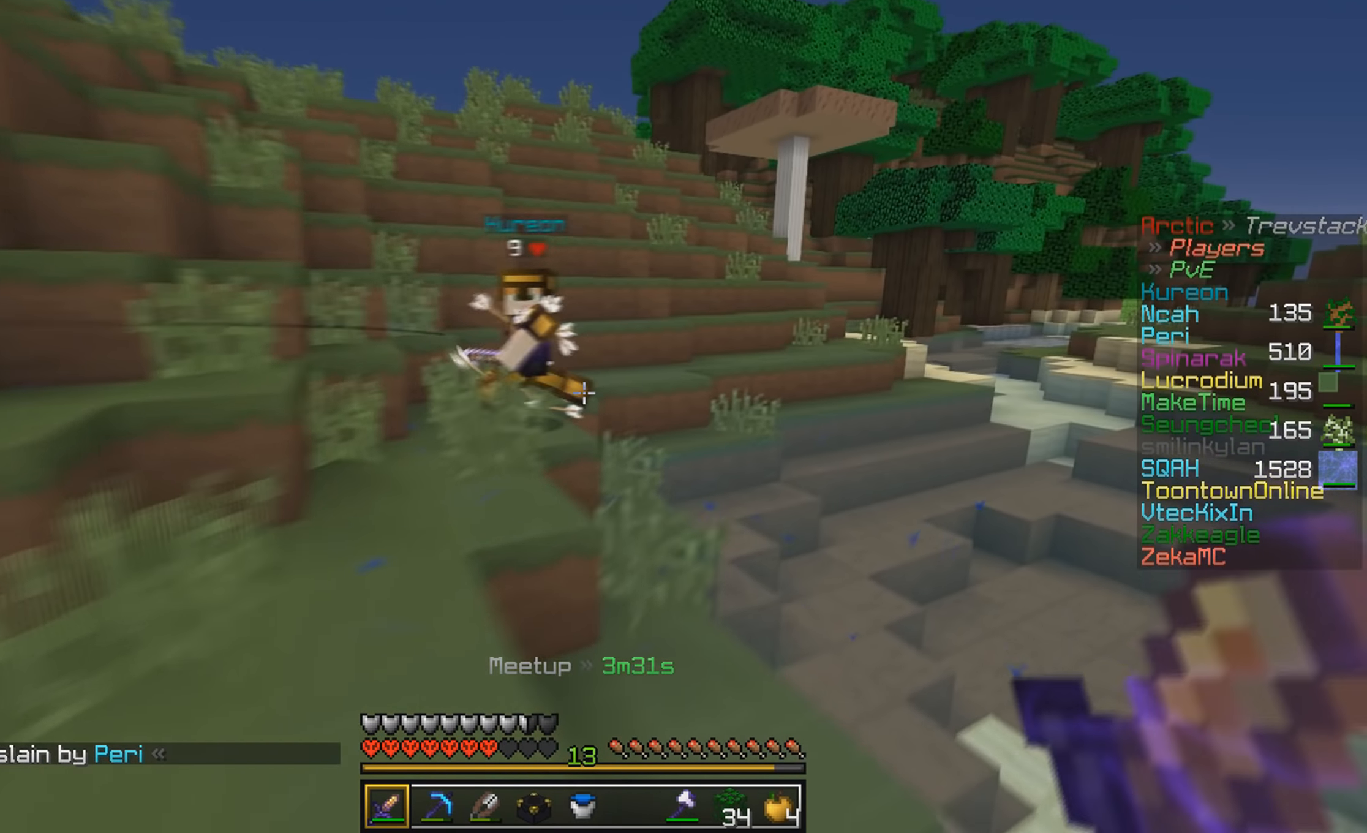
{"keys": ["a", "w"], "mouse": [], "events": [[34, "d", "up"], [134, "a", "down"], [300, "a", "up"], [467, "a", "down"]]}
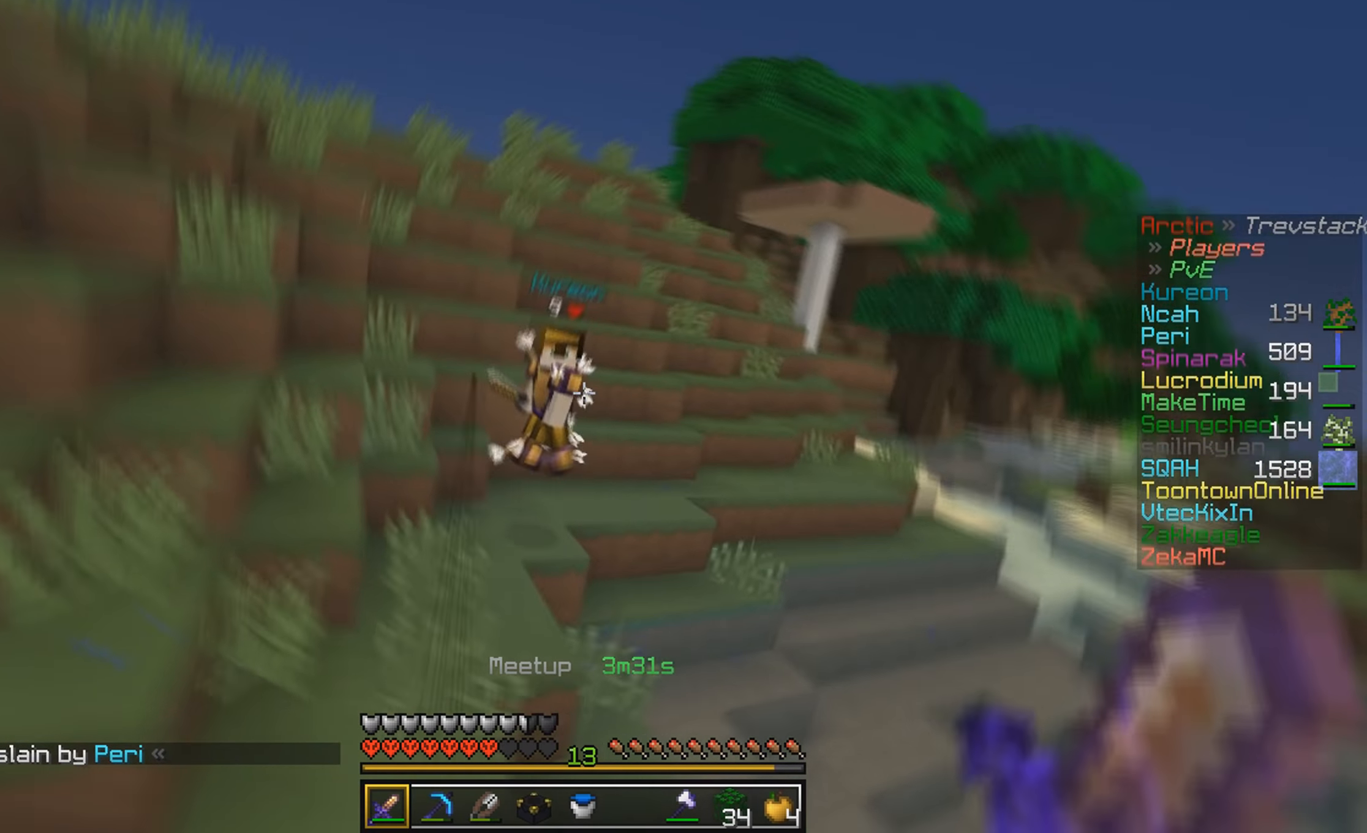
{"keys": ["w"], "mouse": [], "events": [[400, "a", "up"]]}
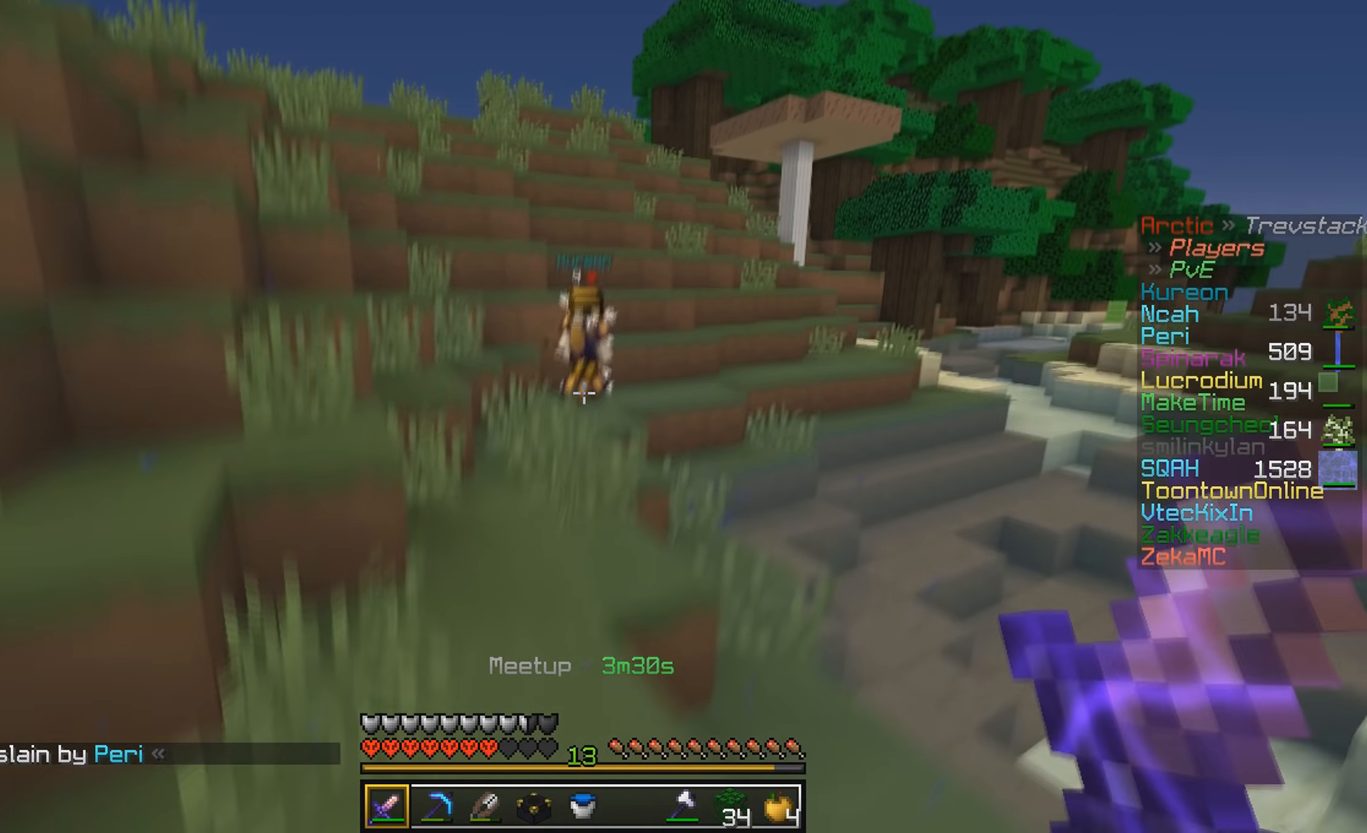
{"keys": ["w"], "mouse": [], "events": []}
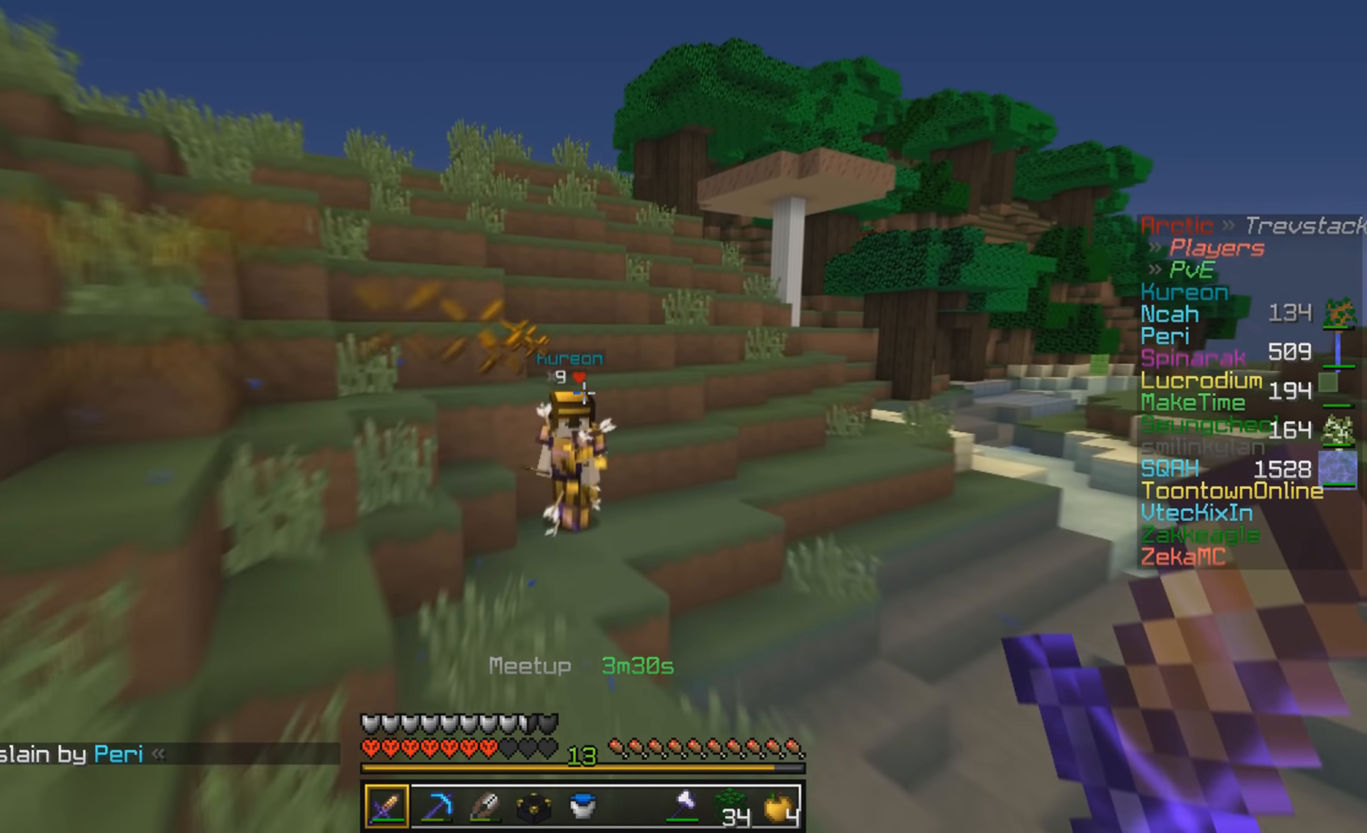
{"keys": ["w"], "mouse": [], "events": []}
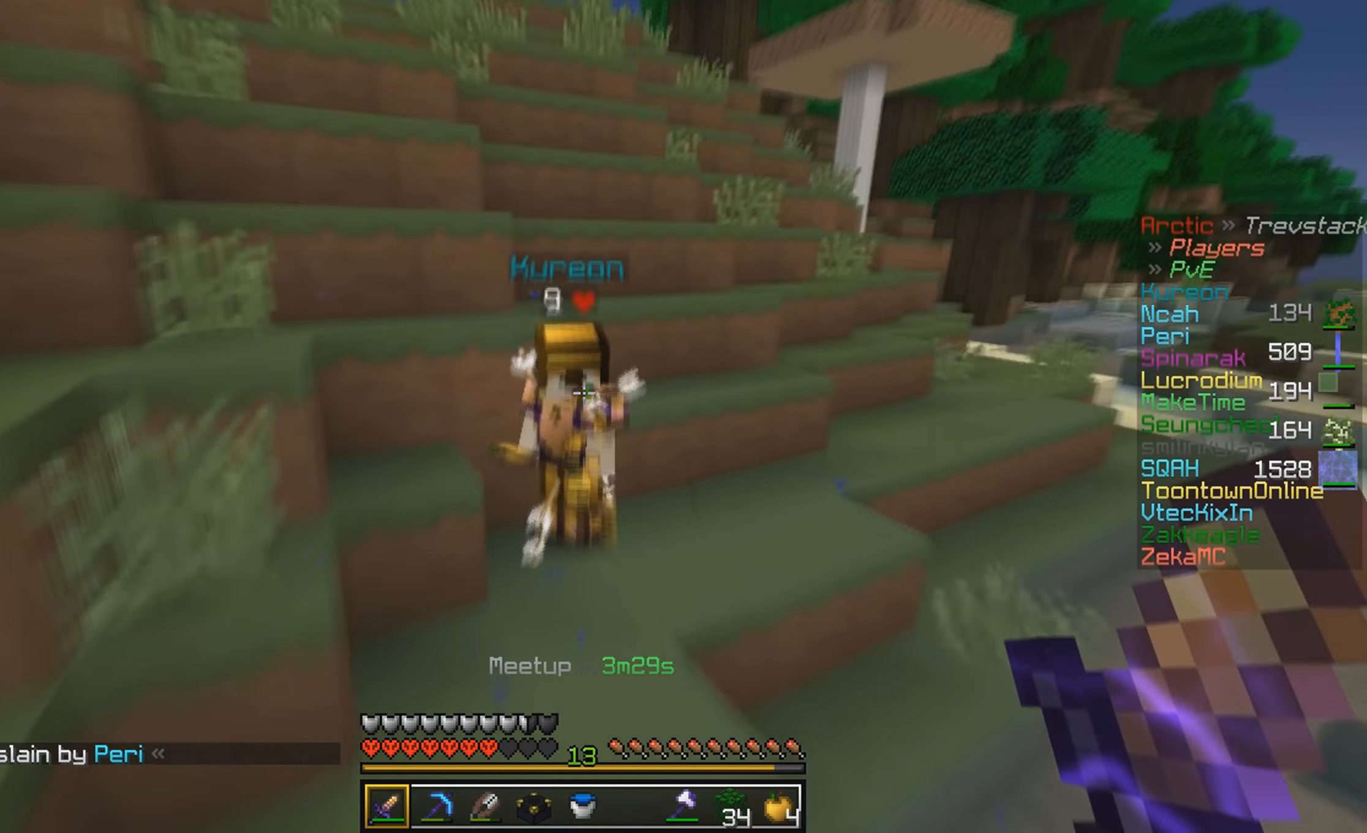
{"keys": ["w"], "mouse": ["left"], "events": [[200, "mouse_left", "down"]]}
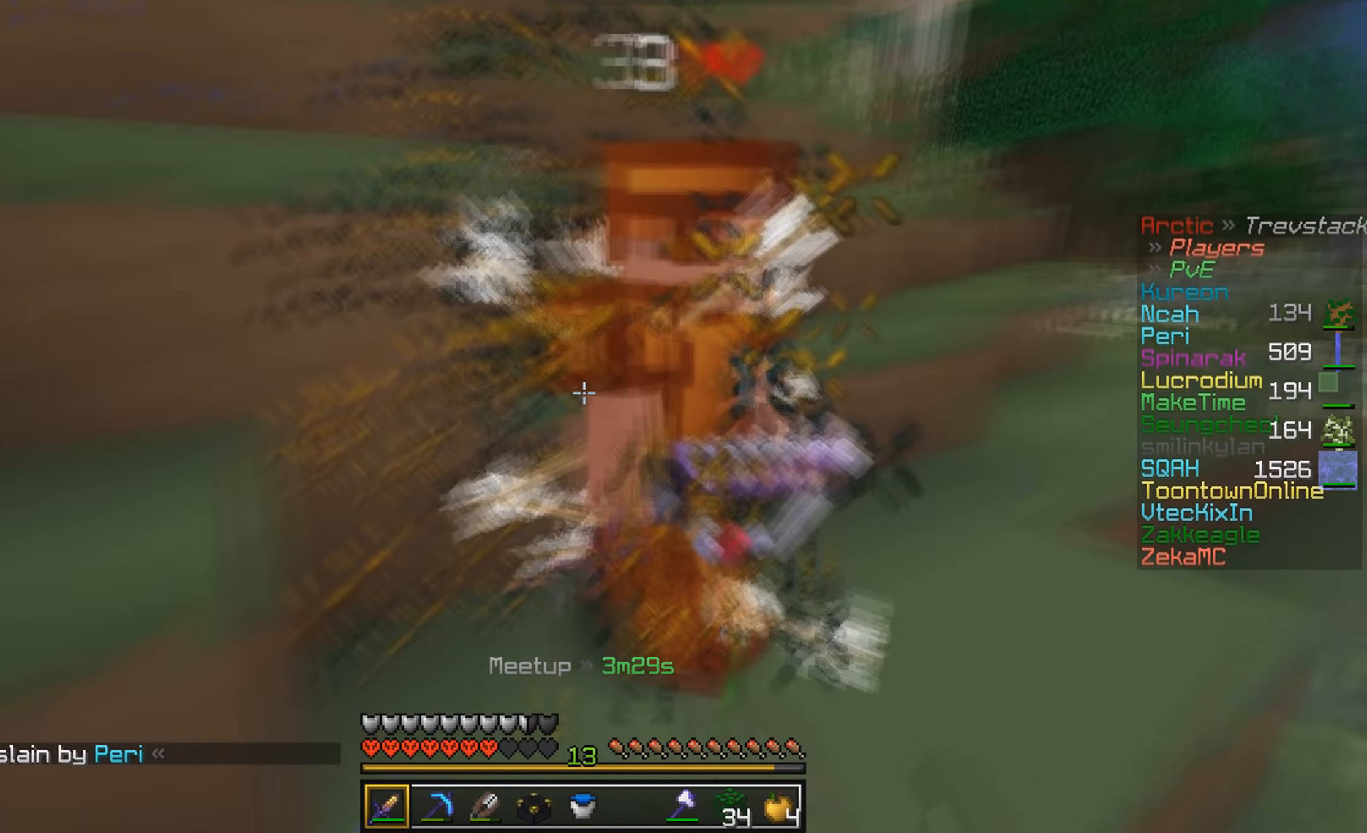
{"keys": ["w"], "mouse": ["left"], "events": [[234, "mouse_right", "down"], [267, "mouse_right", "up"]]}
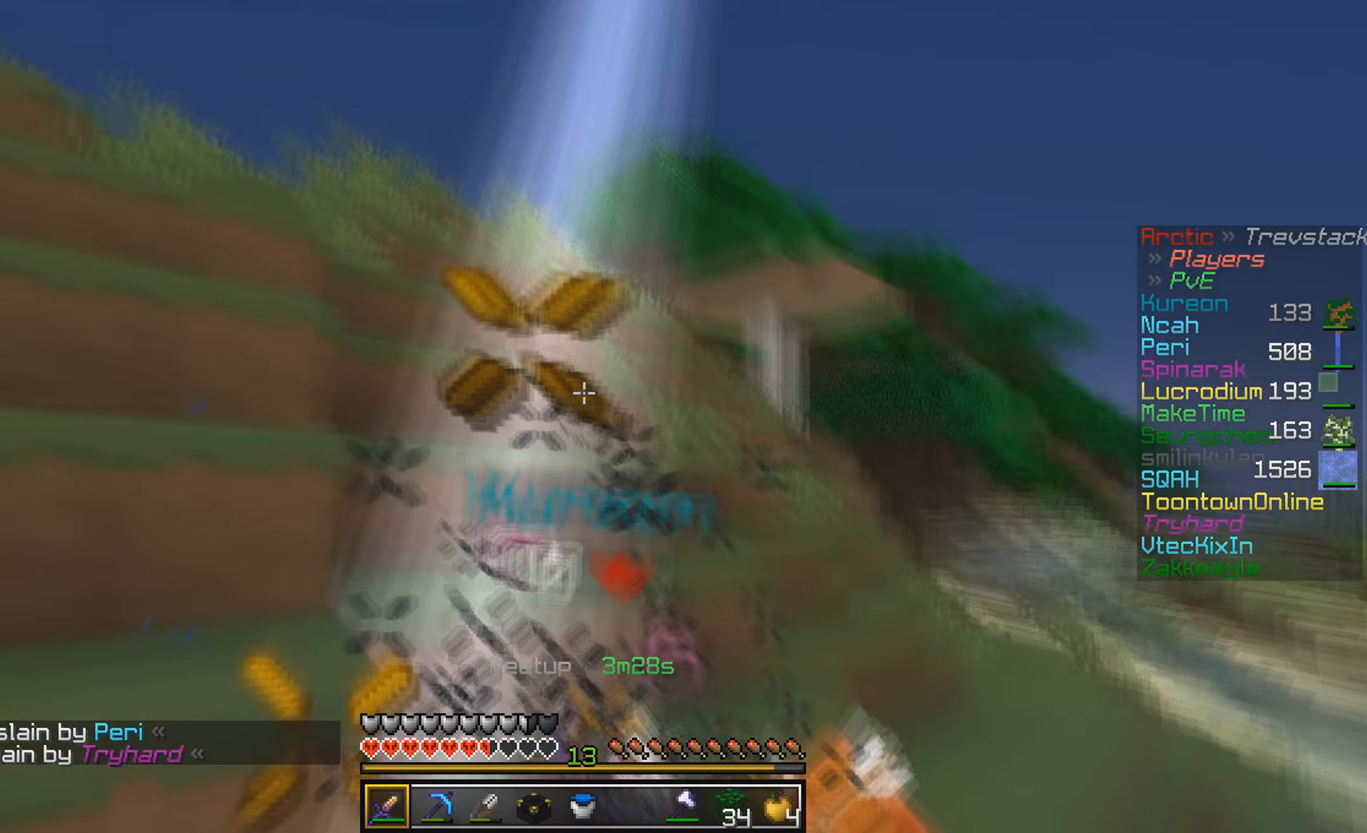
{"keys": ["w"], "mouse": [], "events": [[33, "mouse_left", "up"], [167, "mouse_left", "down"], [233, "mouse_left", "up"]]}
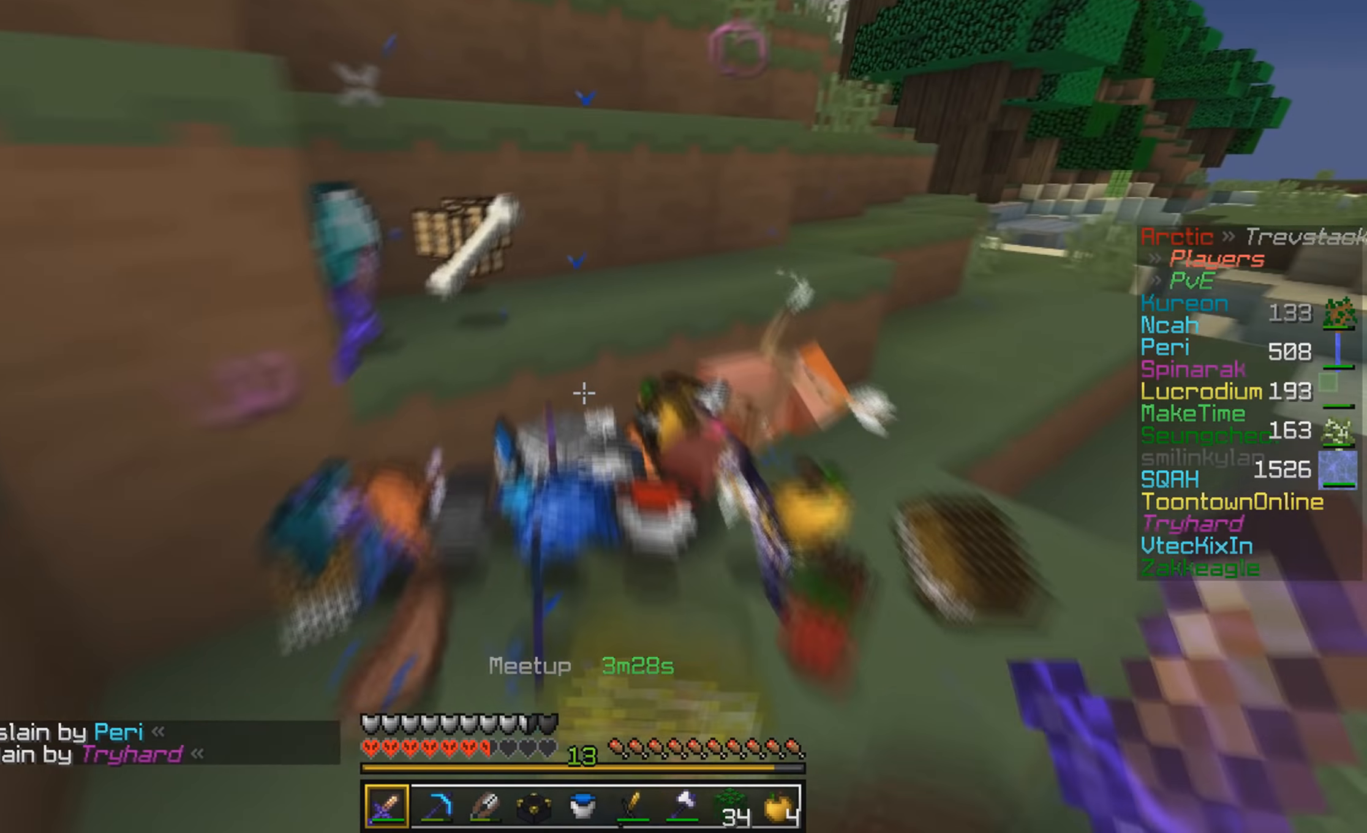
{"keys": ["d"], "mouse": [], "events": [[267, "d", "down"], [400, "w", "up"]]}
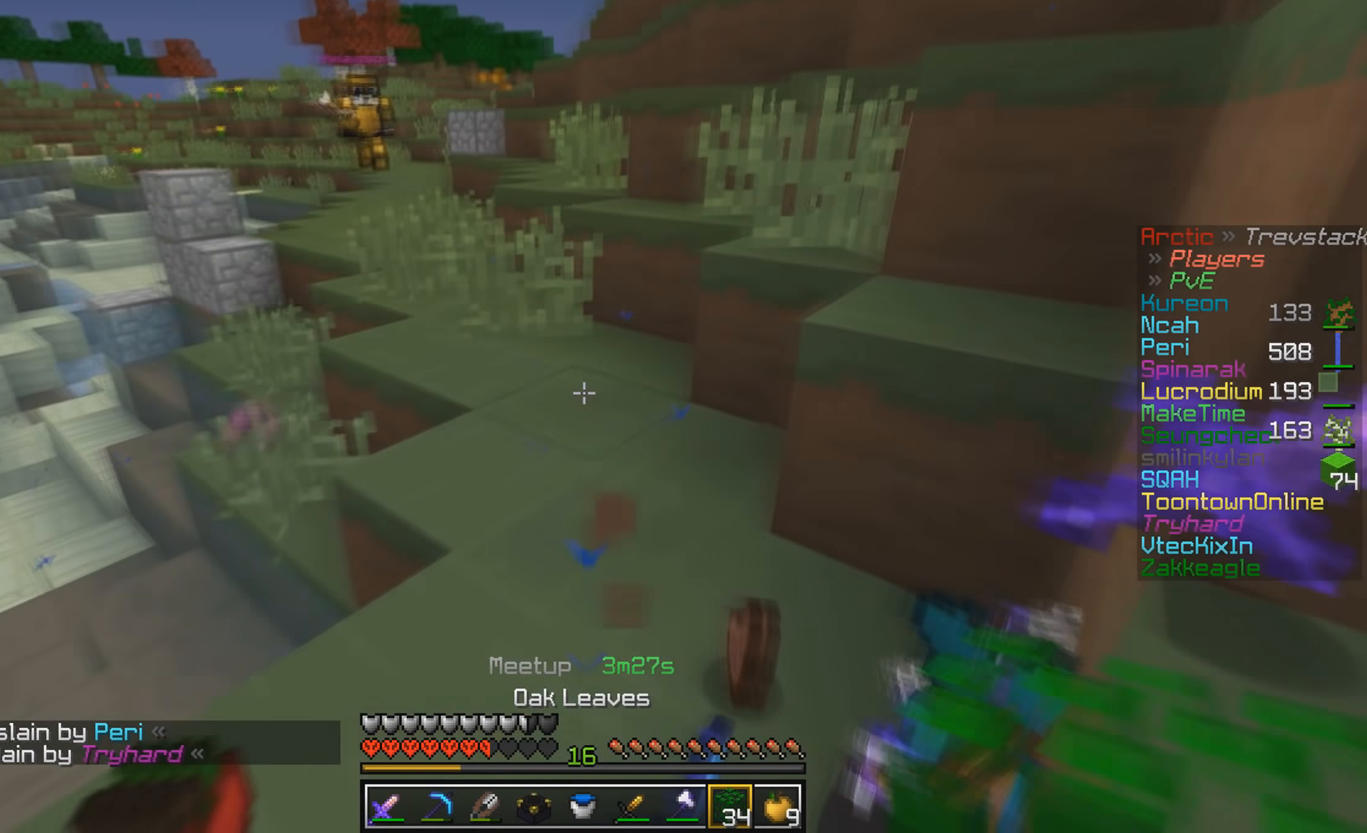
{"keys": [], "mouse": [], "events": [[67, "mouse_right", "down"], [100, "d", "up"], [167, "w", "down"], [300, "mouse_right", "up"], [333, "w", "up"]]}
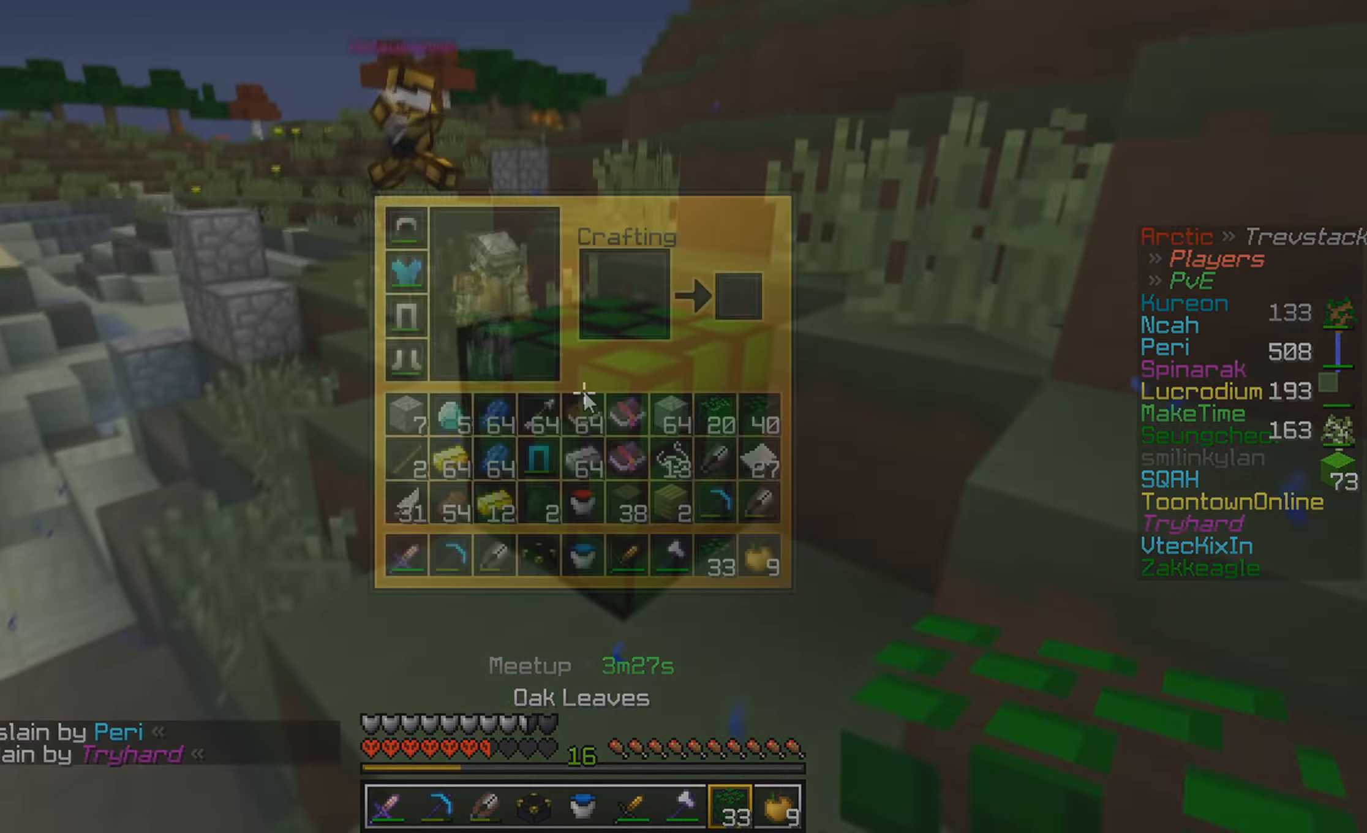
{"keys": ["s"], "mouse": [], "events": [[300, "s", "down"]]}
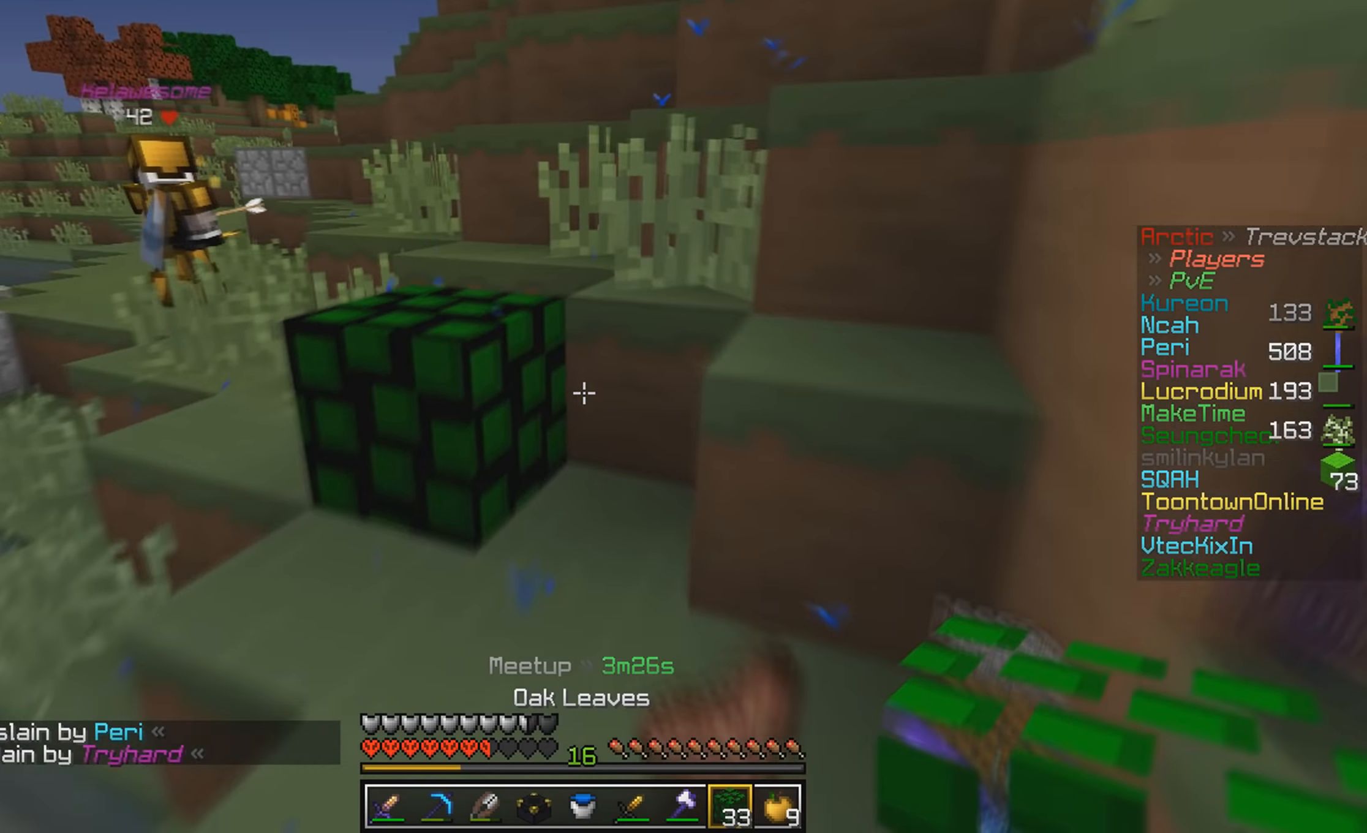
{"keys": [], "mouse": []}
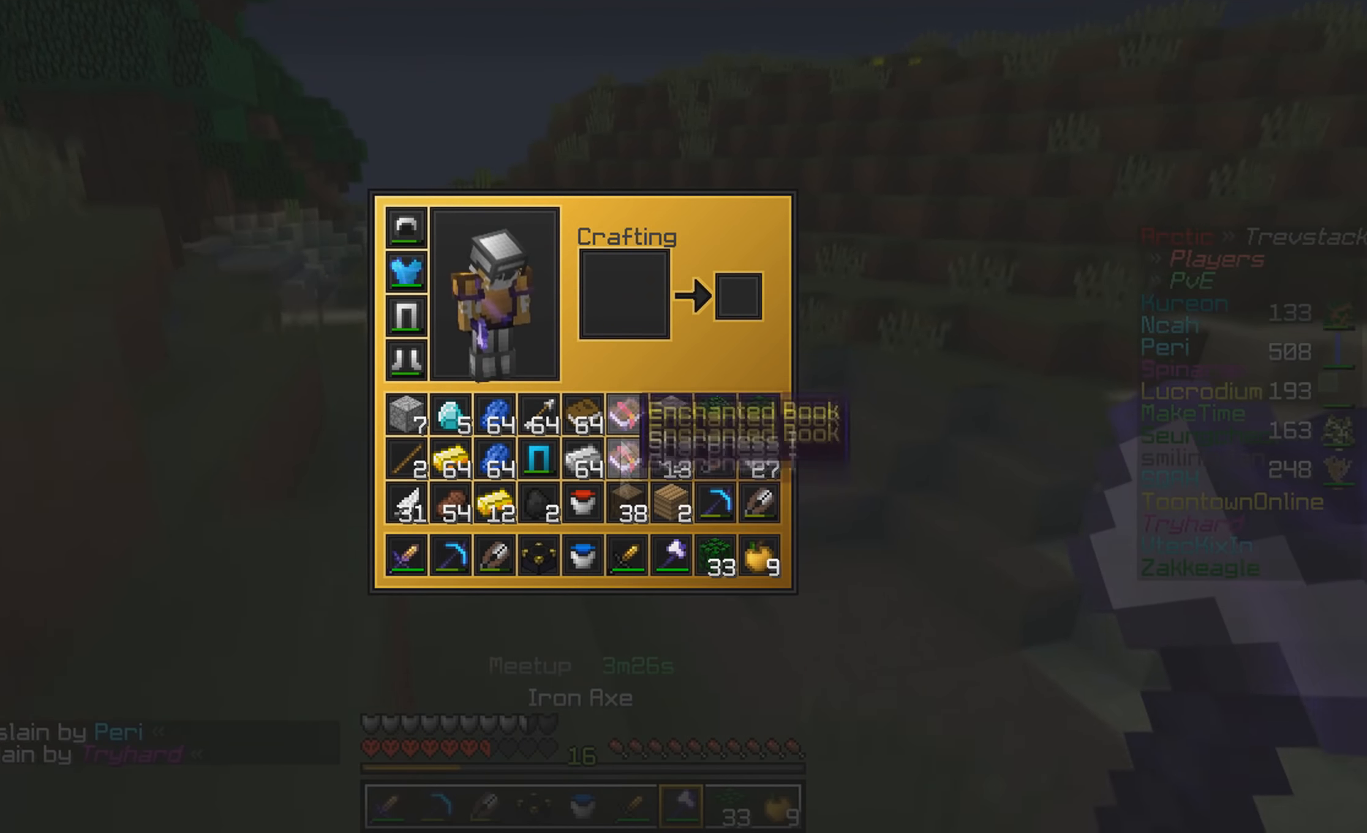
{"keys": [], "mouse": [], "events": []}
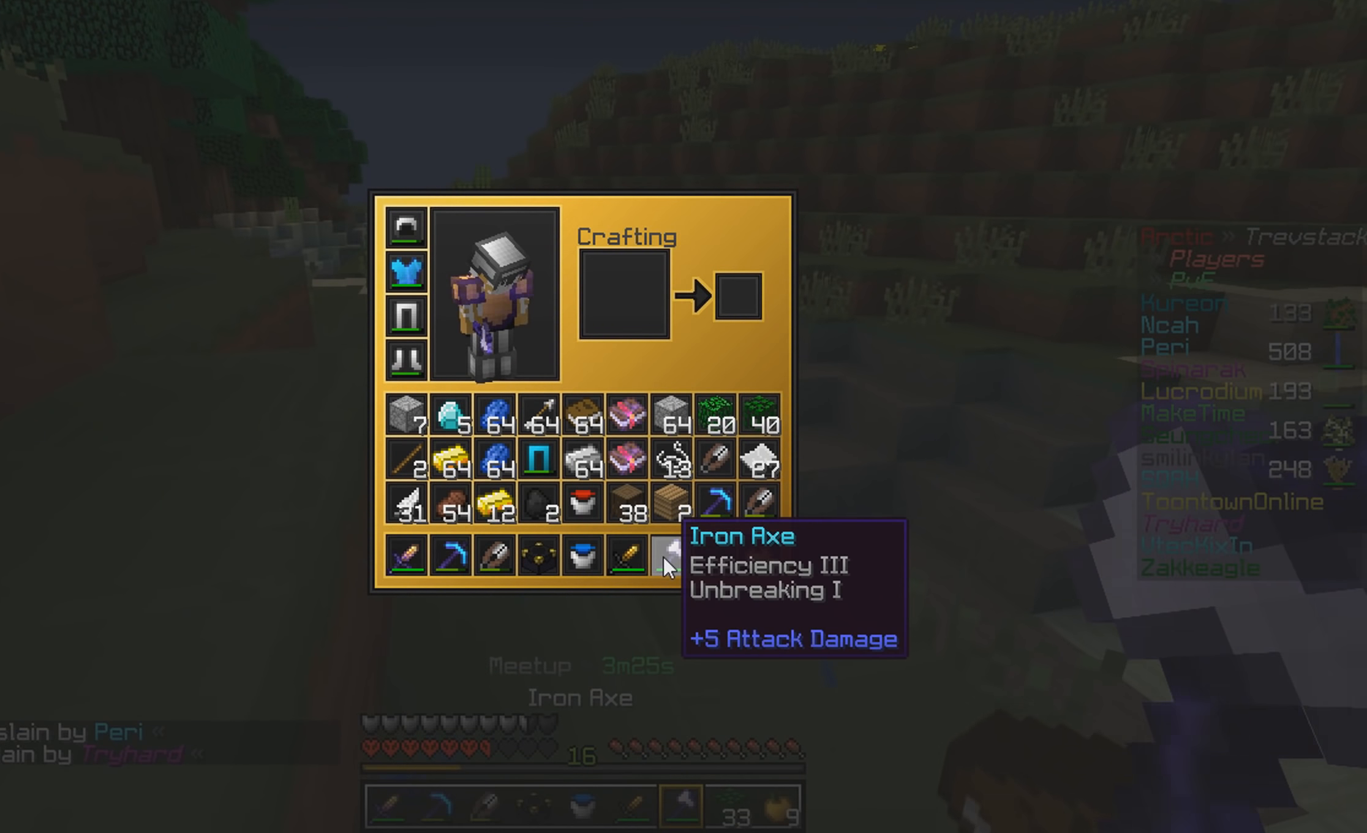
{"keys": [], "mouse": [], "events": []}
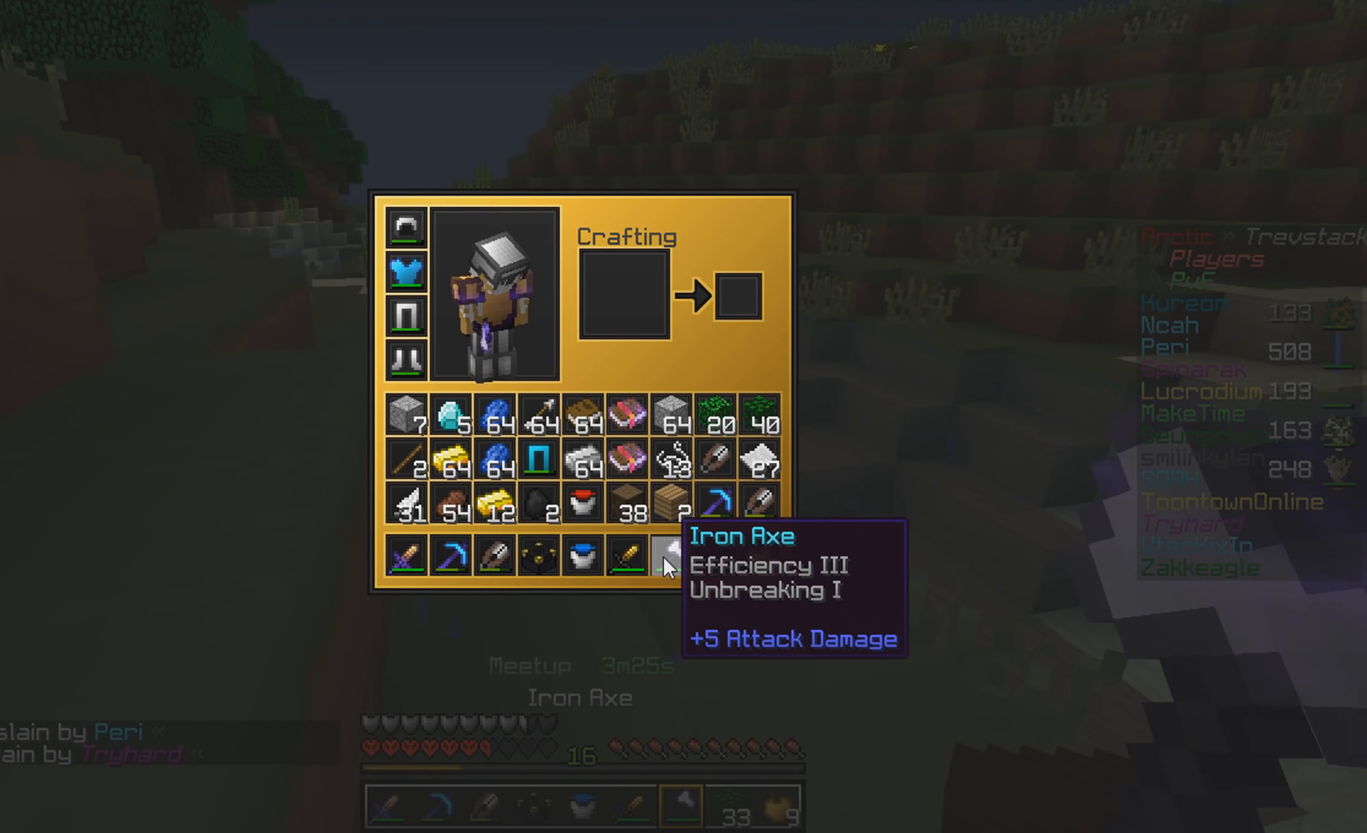
{"keys": [], "mouse": [], "events": []}
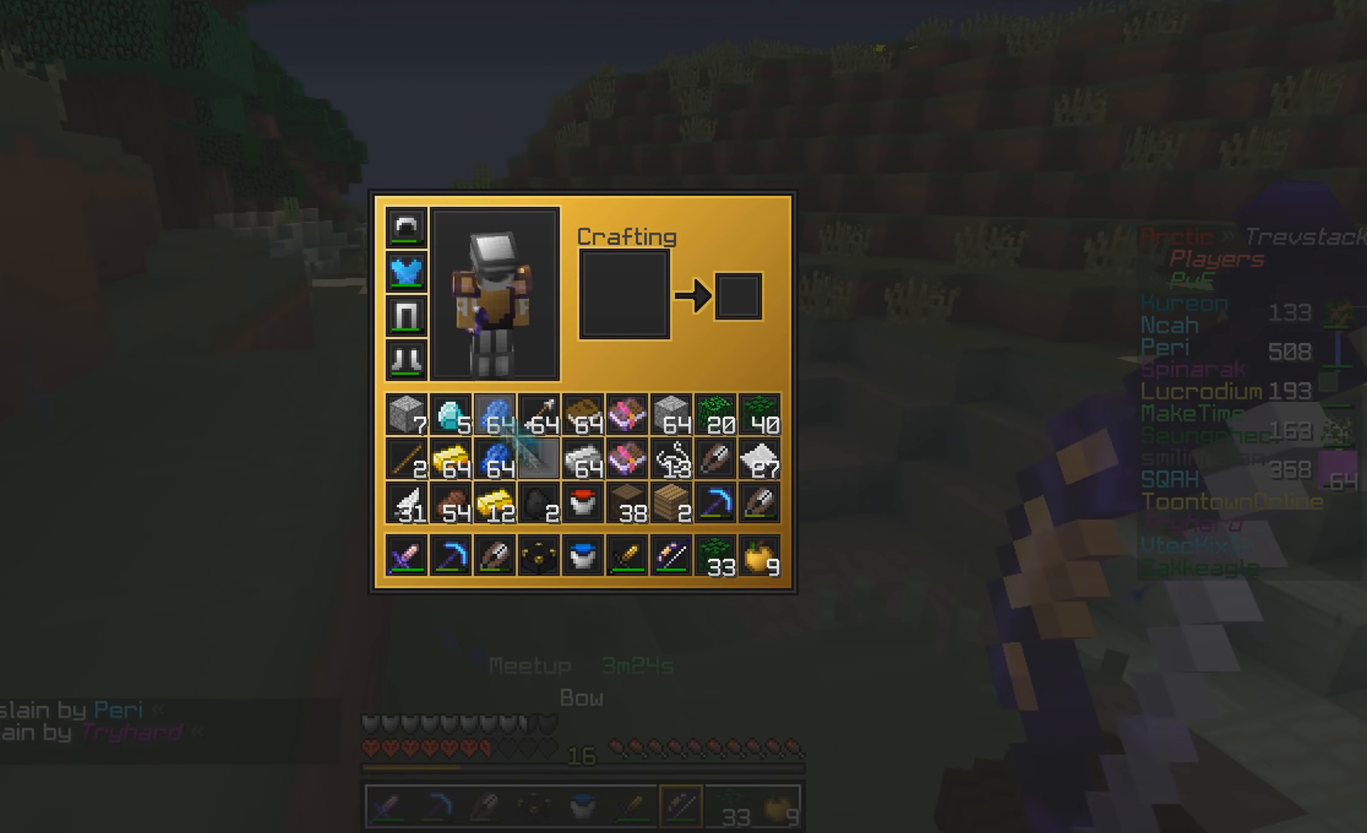
{"keys": [], "mouse": [], "events": []}
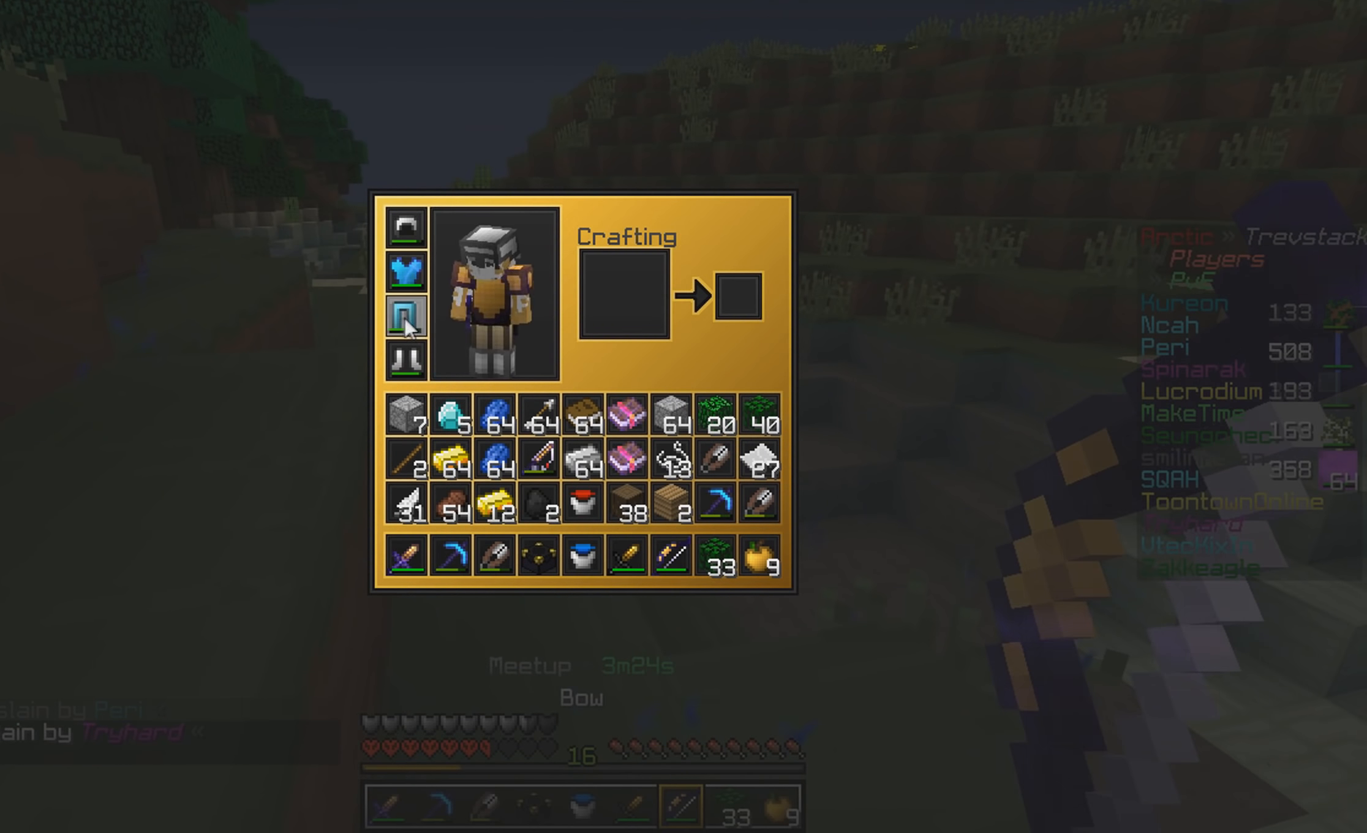
{"keys": [], "mouse": [], "events": []}
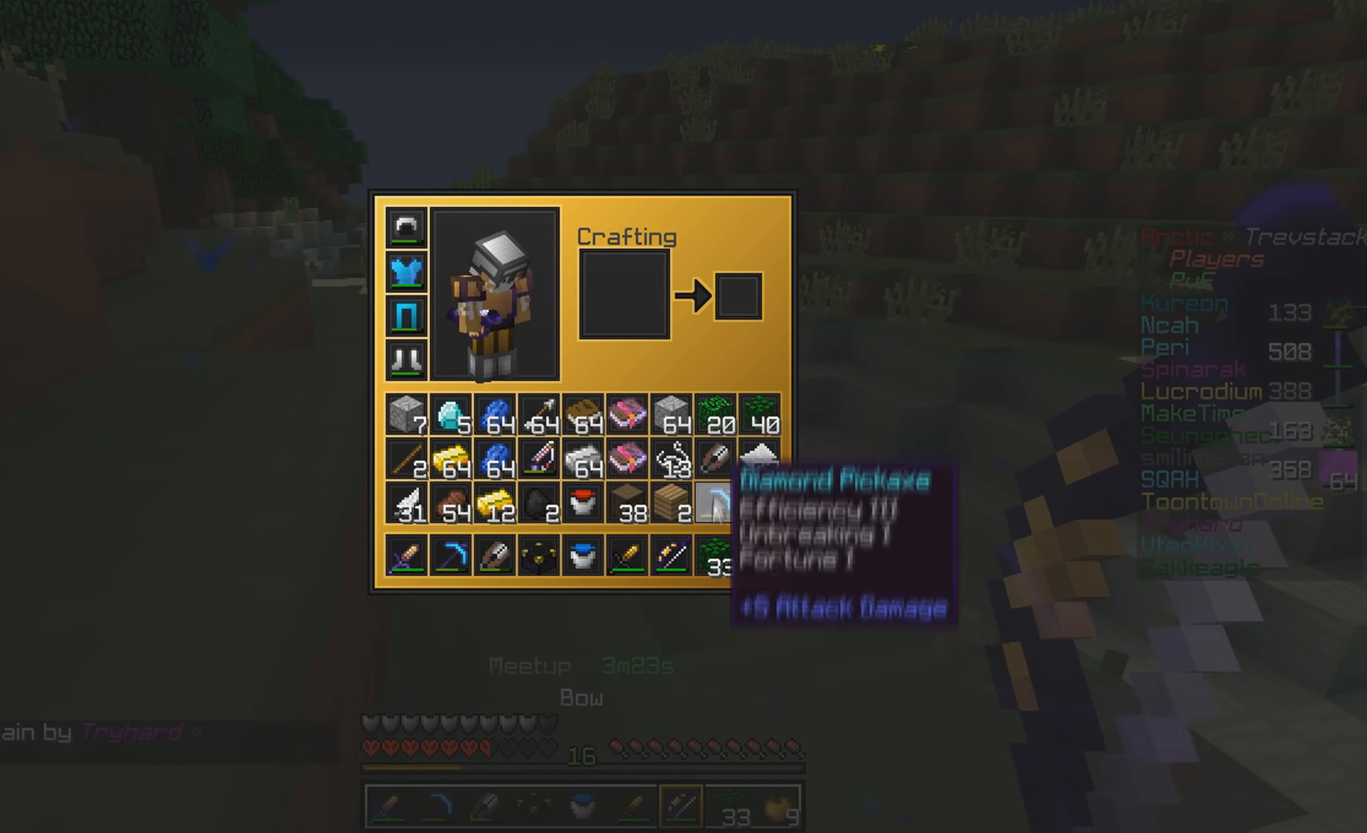
{"keys": [], "mouse": [], "events": []}
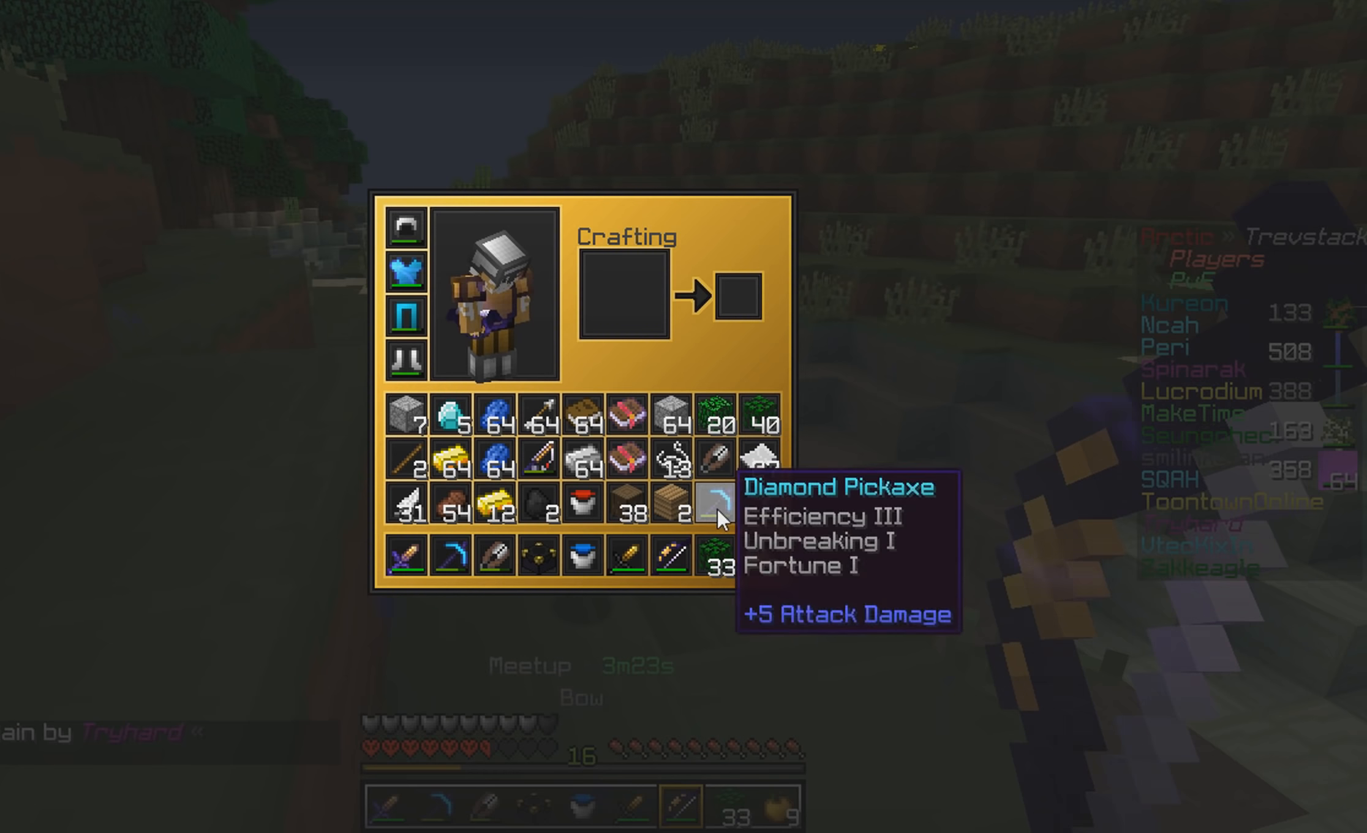
{"keys": [], "mouse": [], "events": []}